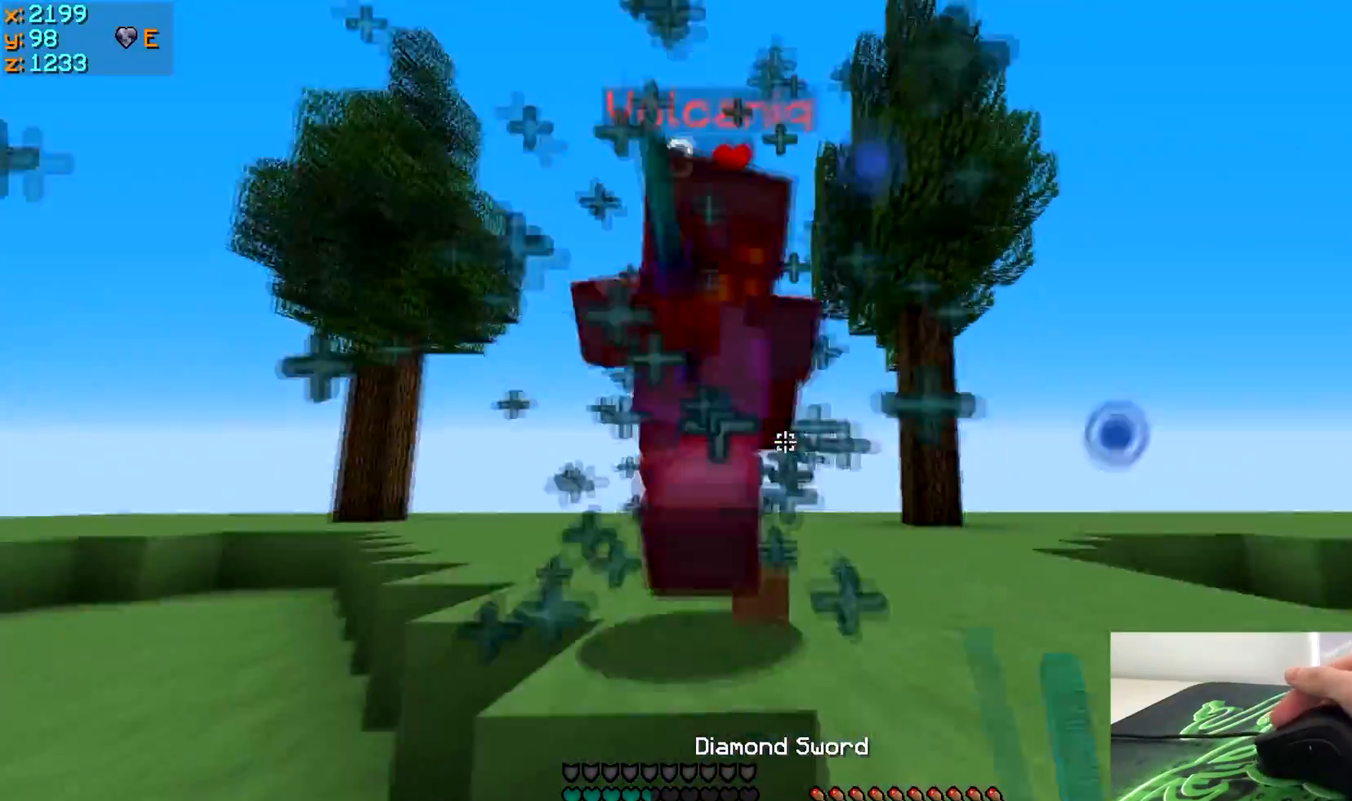
Gameplay with keyboard; each line is a JSON object with the keys held at the frame after it. "events" lists presses ("down") and releases ("up") of "a", "d", "s" and "w" between this image and that frame as [ms after this image, input, new state], when the widget could be followed in between. No other keys are recorded. Mouse input is not recorded.
{"keys": ["a", "w"], "events": [[133, "w", "up"], [183, "w", "down"], [333, "a", "down"]]}
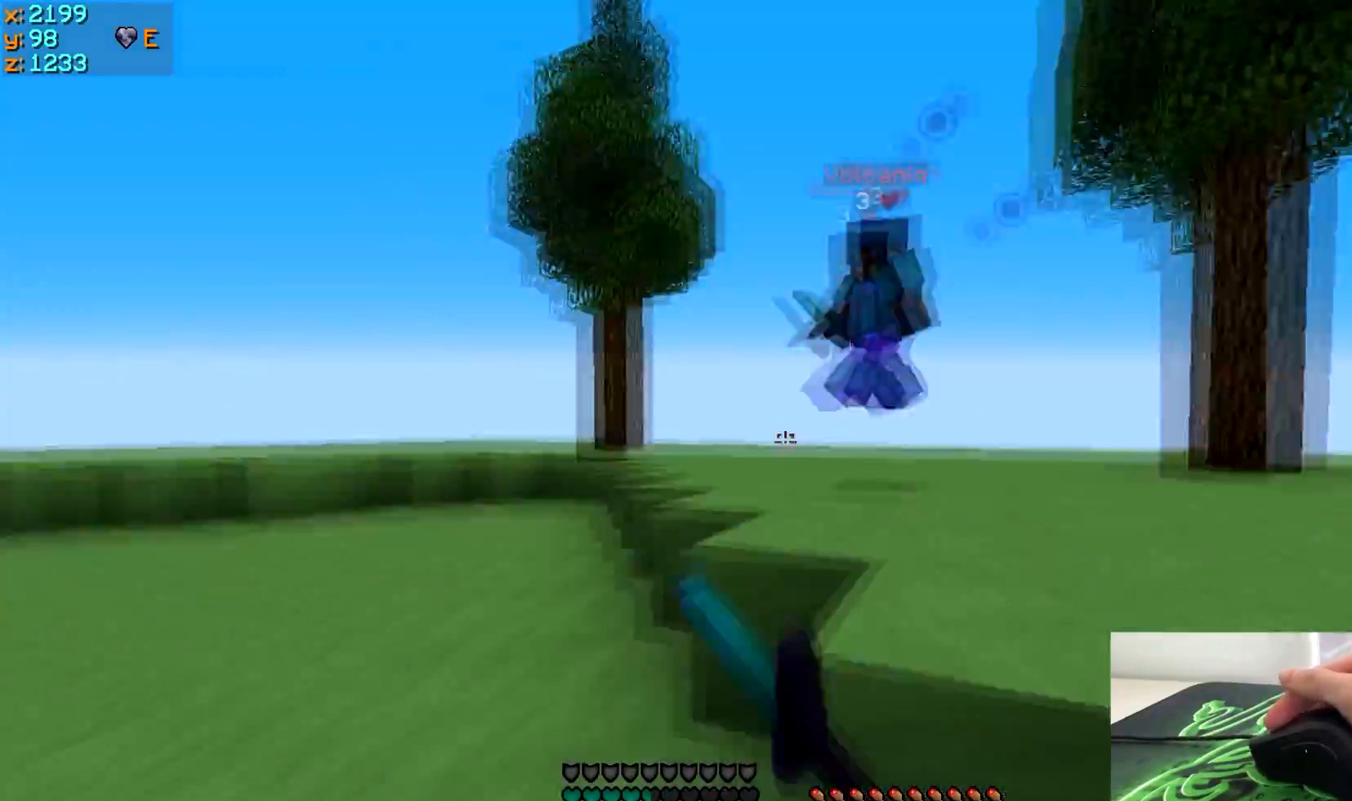
{"keys": ["w"], "events": [[33, "a", "up"]]}
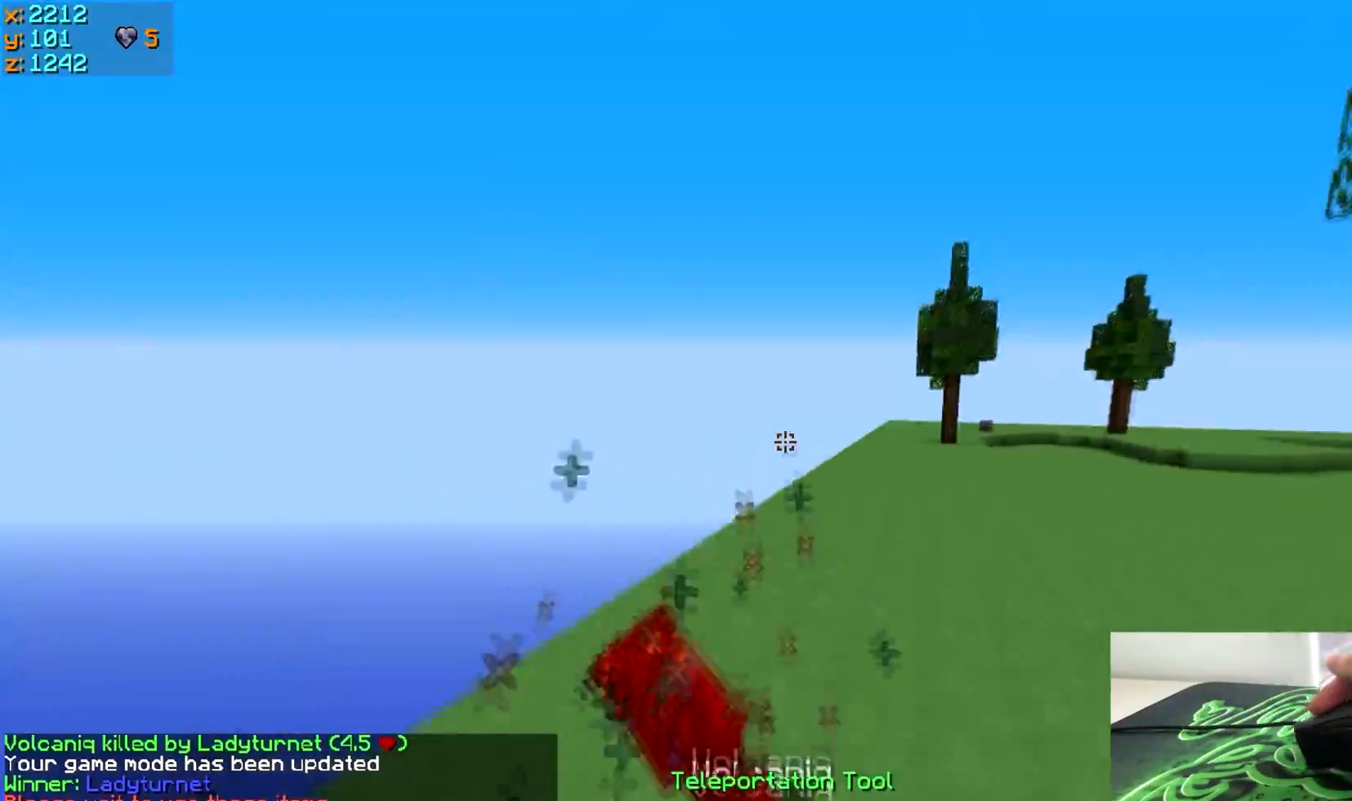
{"keys": ["w"], "events": []}
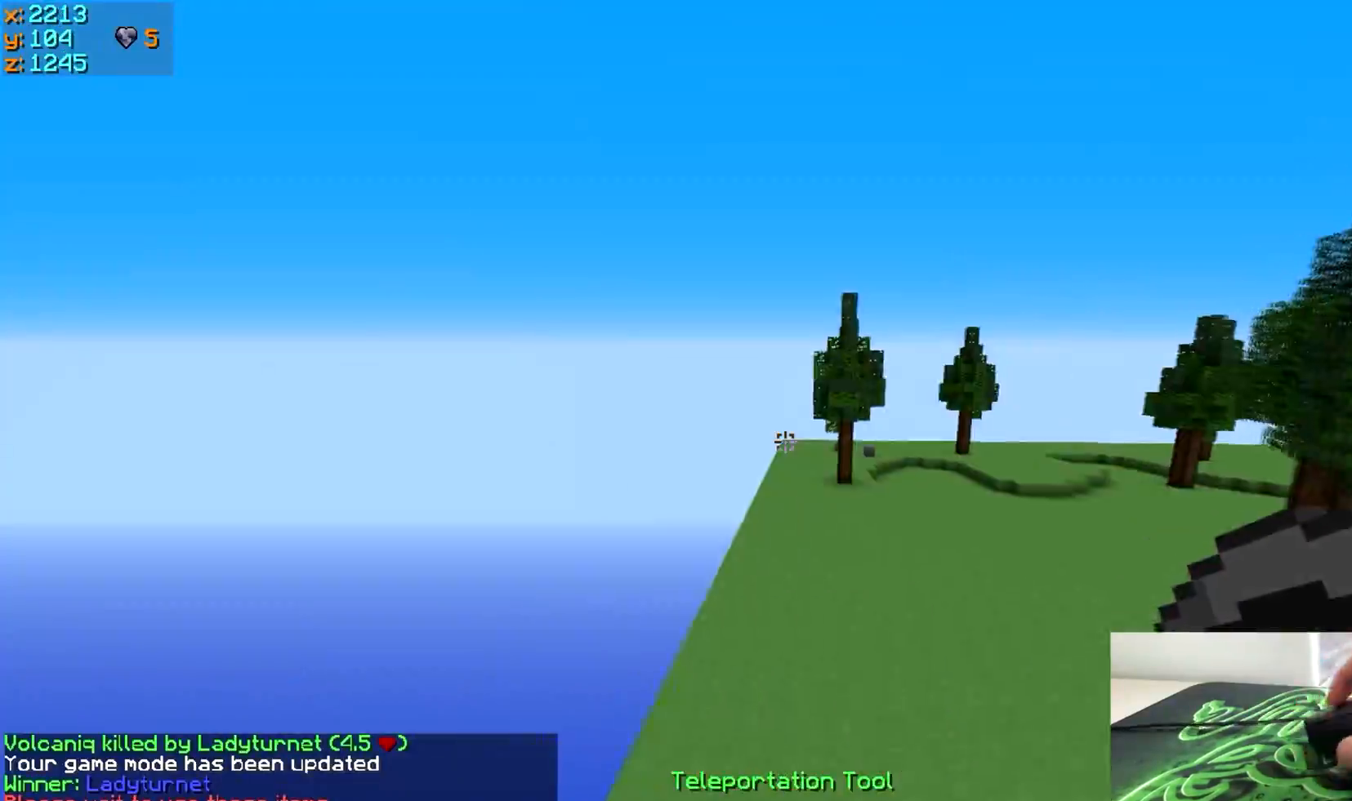
{"keys": ["w"], "events": [[167, "d", "down"], [500, "d", "up"]]}
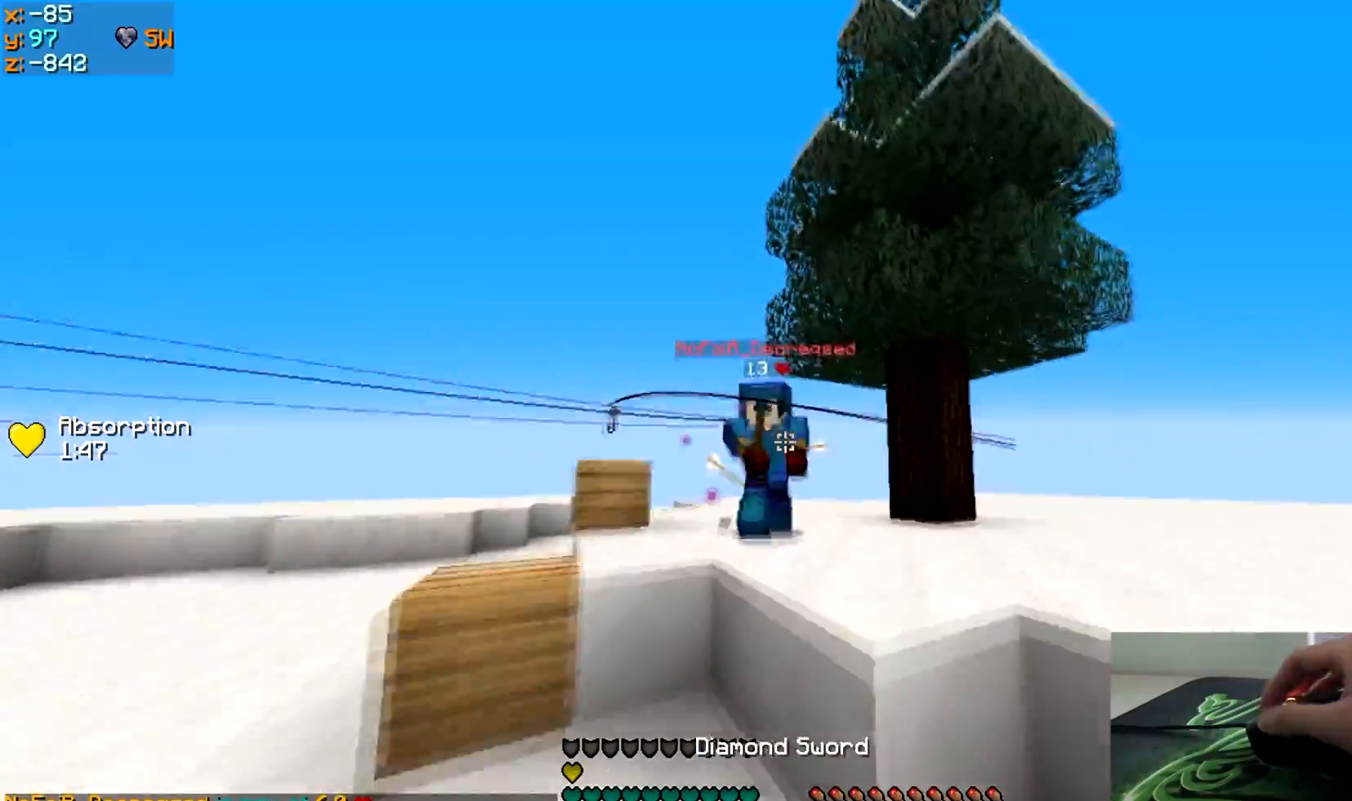
{"keys": ["w"], "events": []}
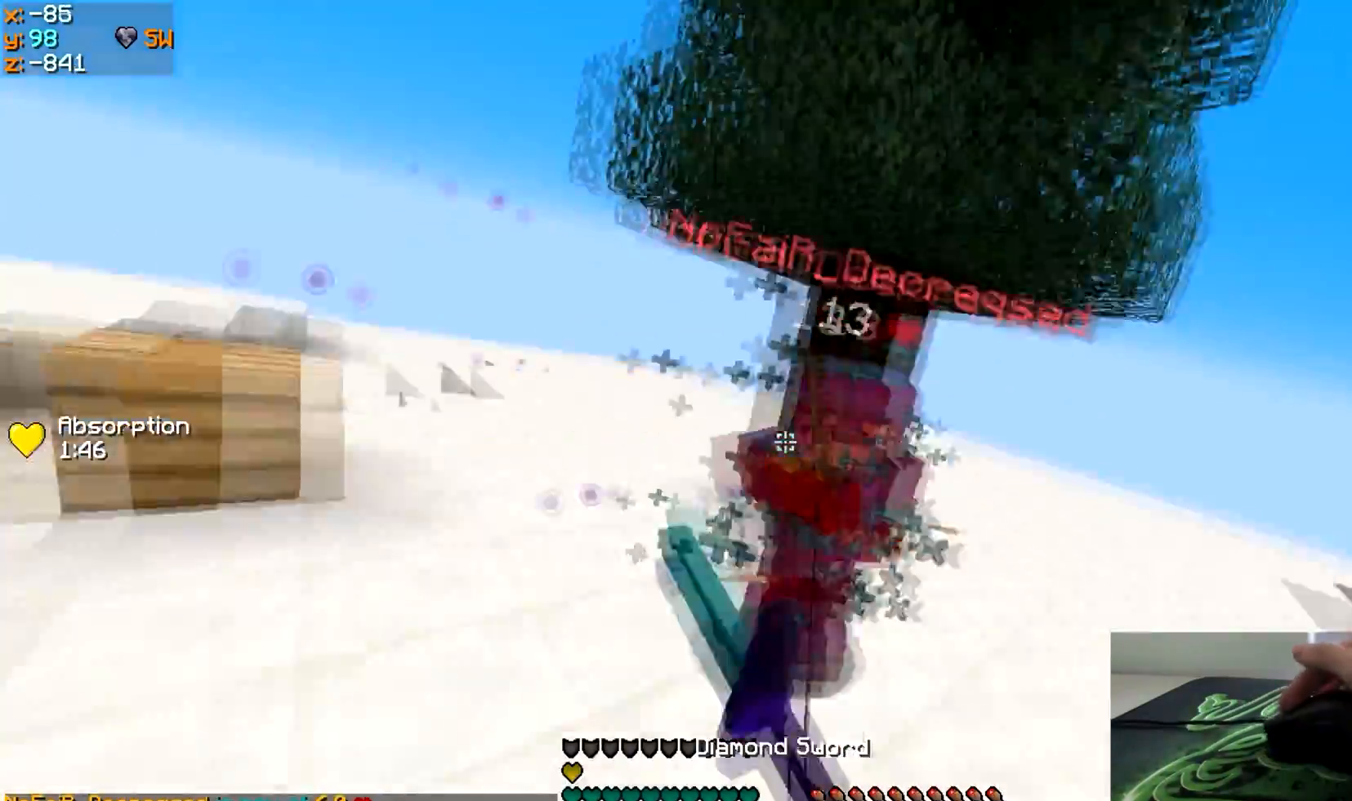
{"keys": ["w"], "events": []}
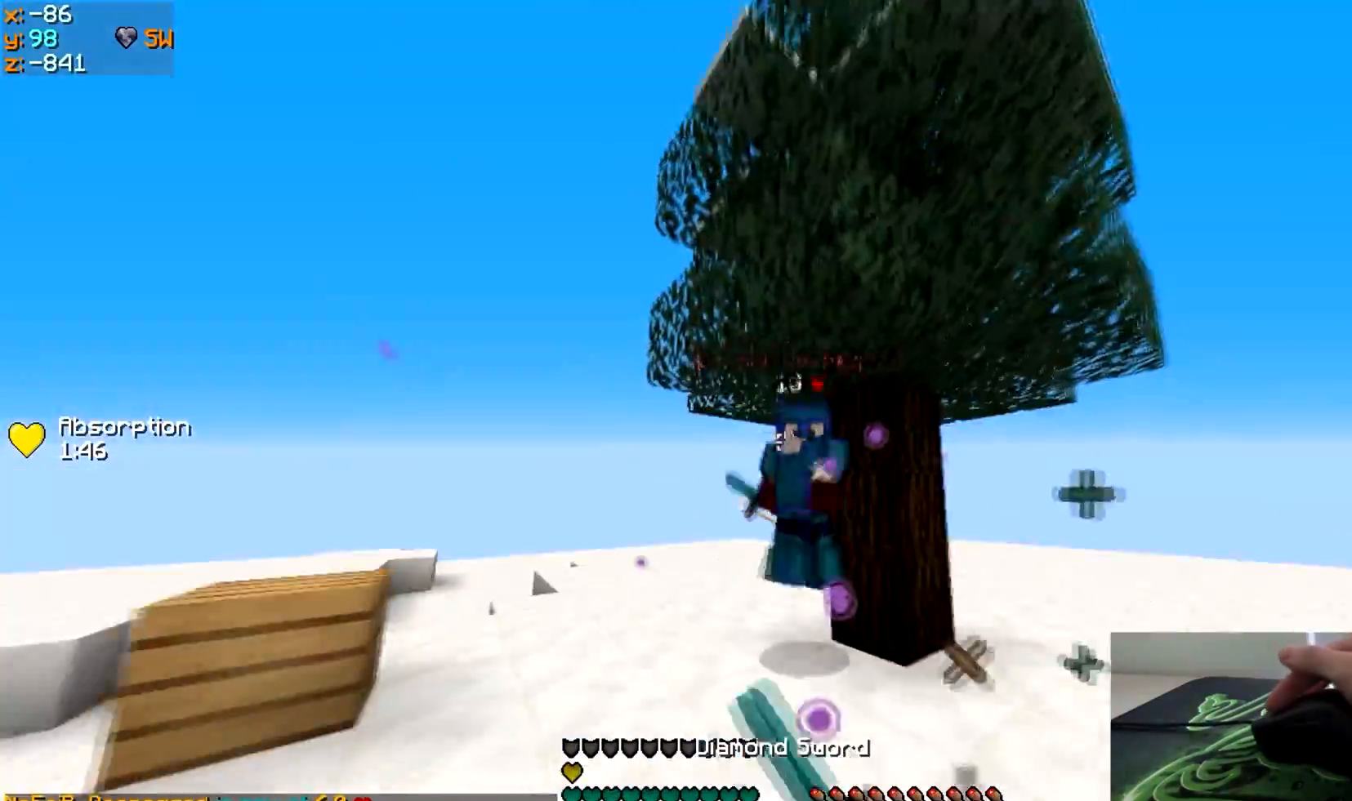
{"keys": ["w"], "events": []}
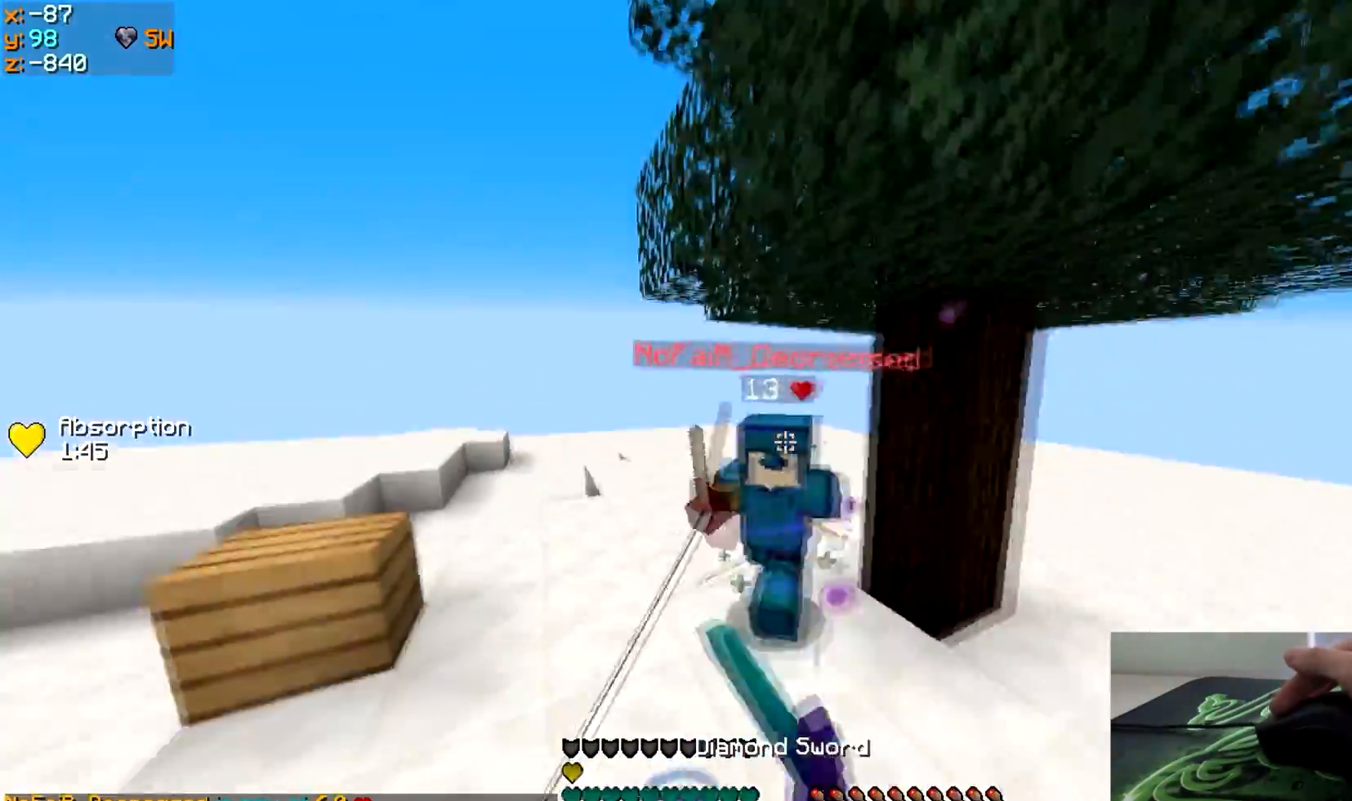
{"keys": ["w"], "events": []}
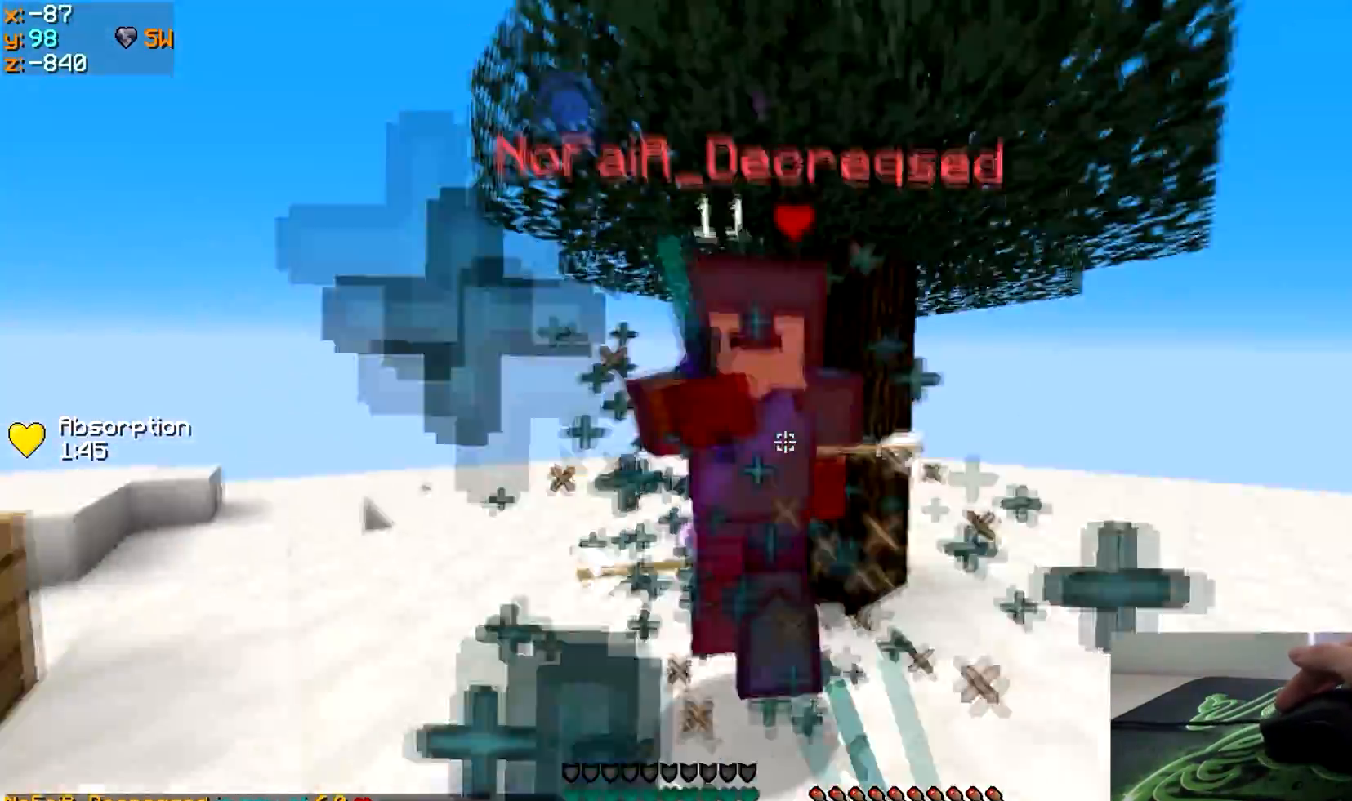
{"keys": [], "events": [[500, "w", "up"]]}
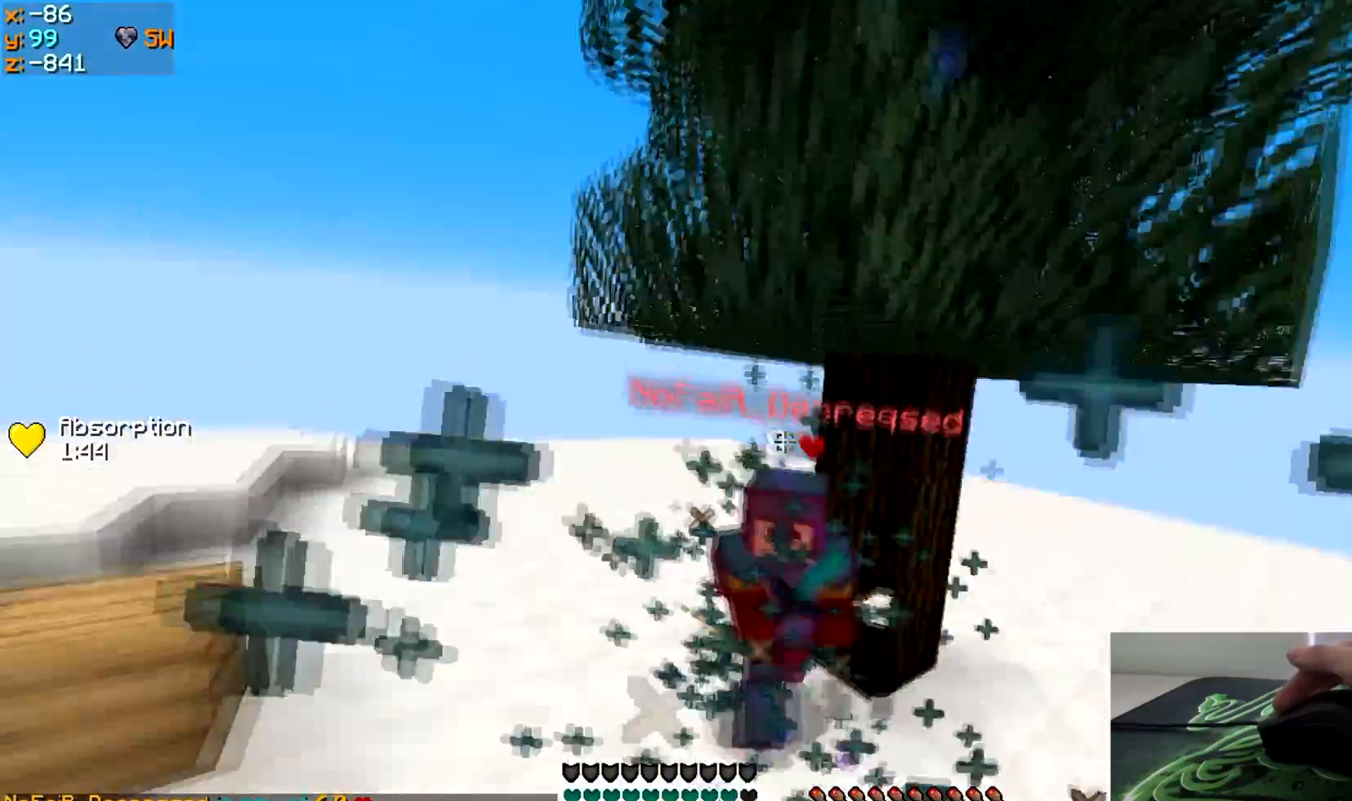
{"keys": ["w"], "events": [[100, "w", "down"]]}
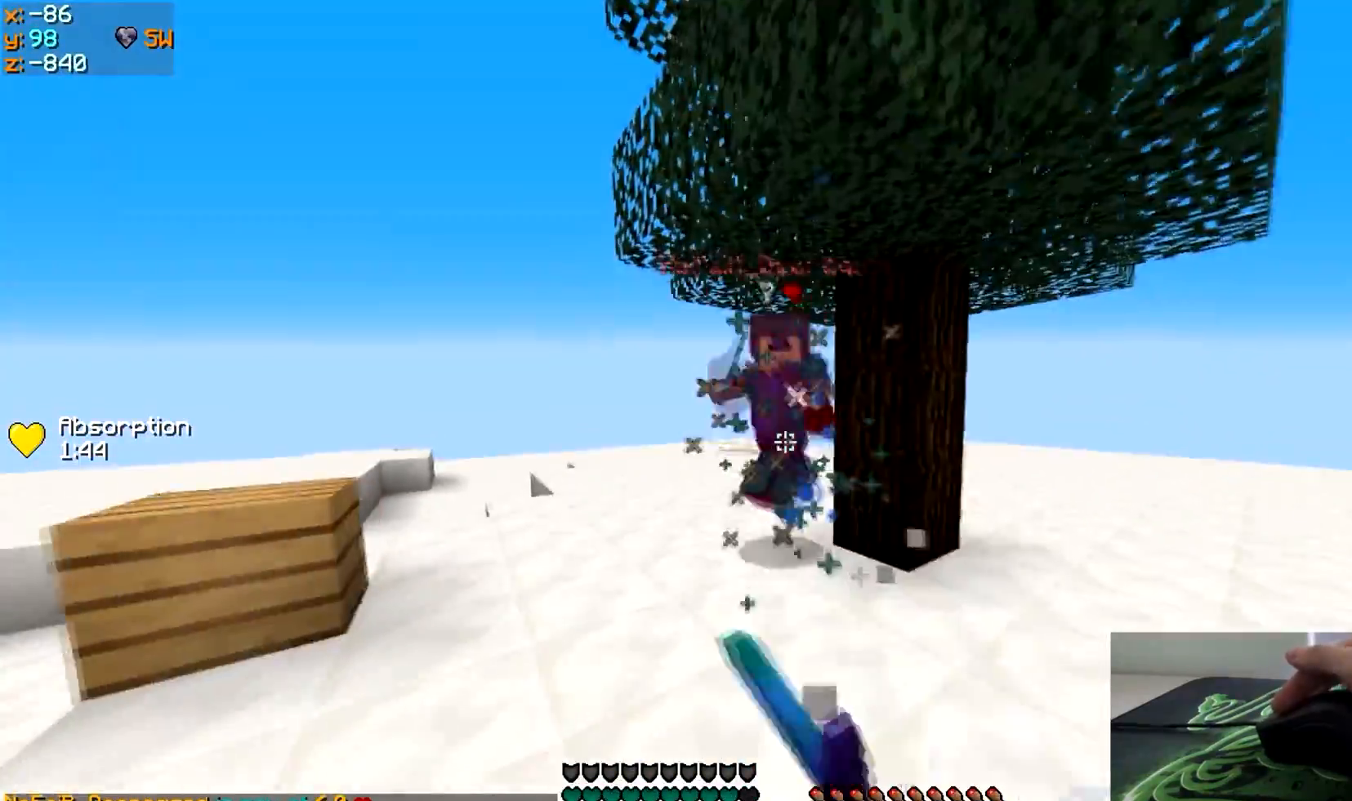
{"keys": ["w"], "events": []}
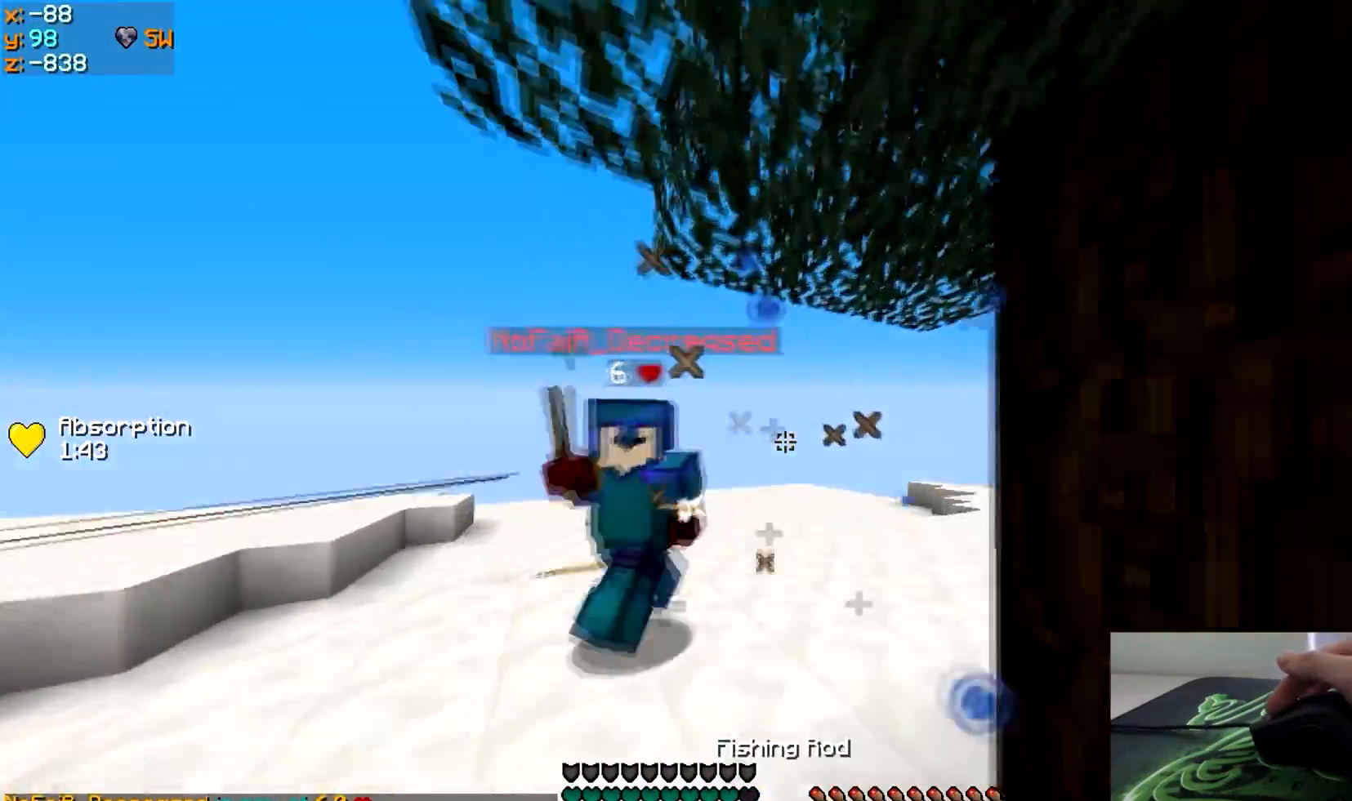
{"keys": ["w"], "events": [[300, "w", "up"], [450, "w", "down"]]}
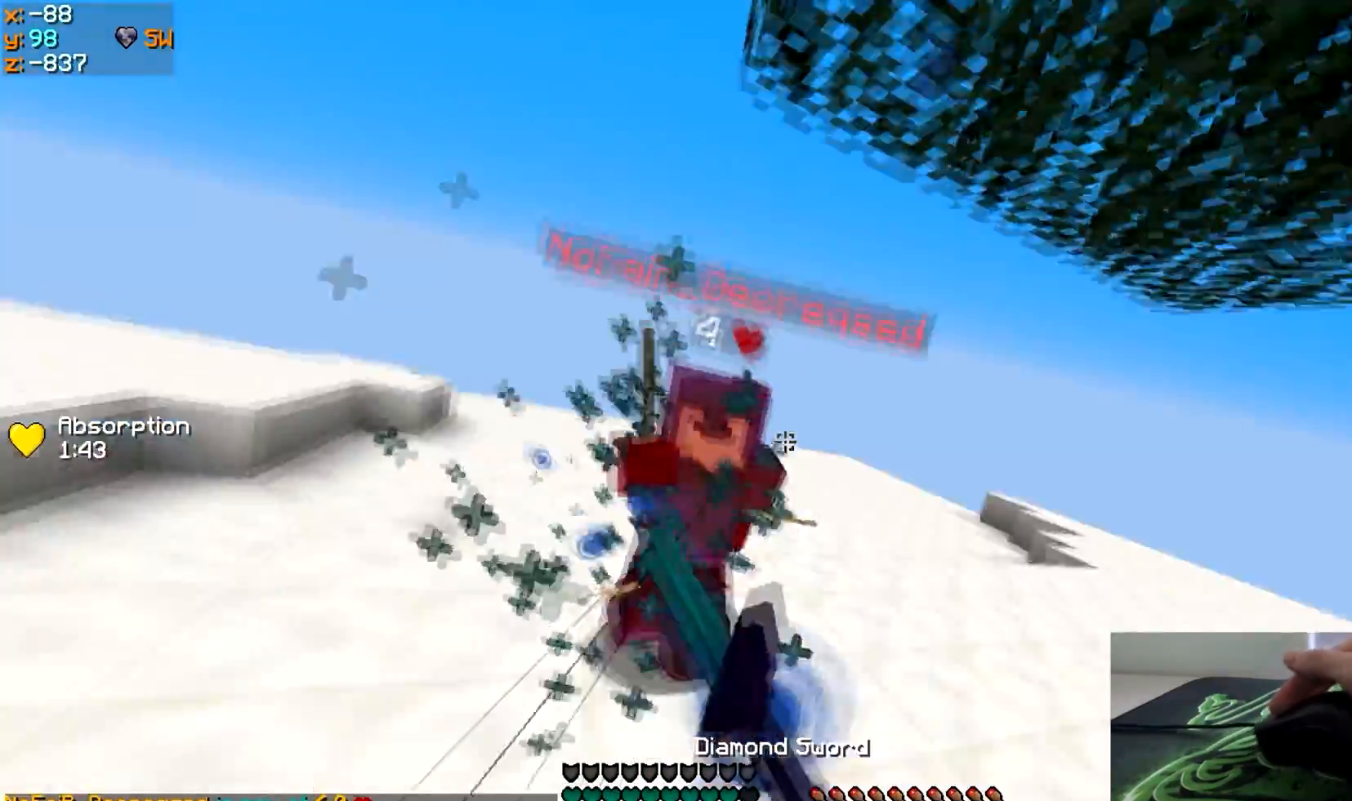
{"keys": ["w"], "events": []}
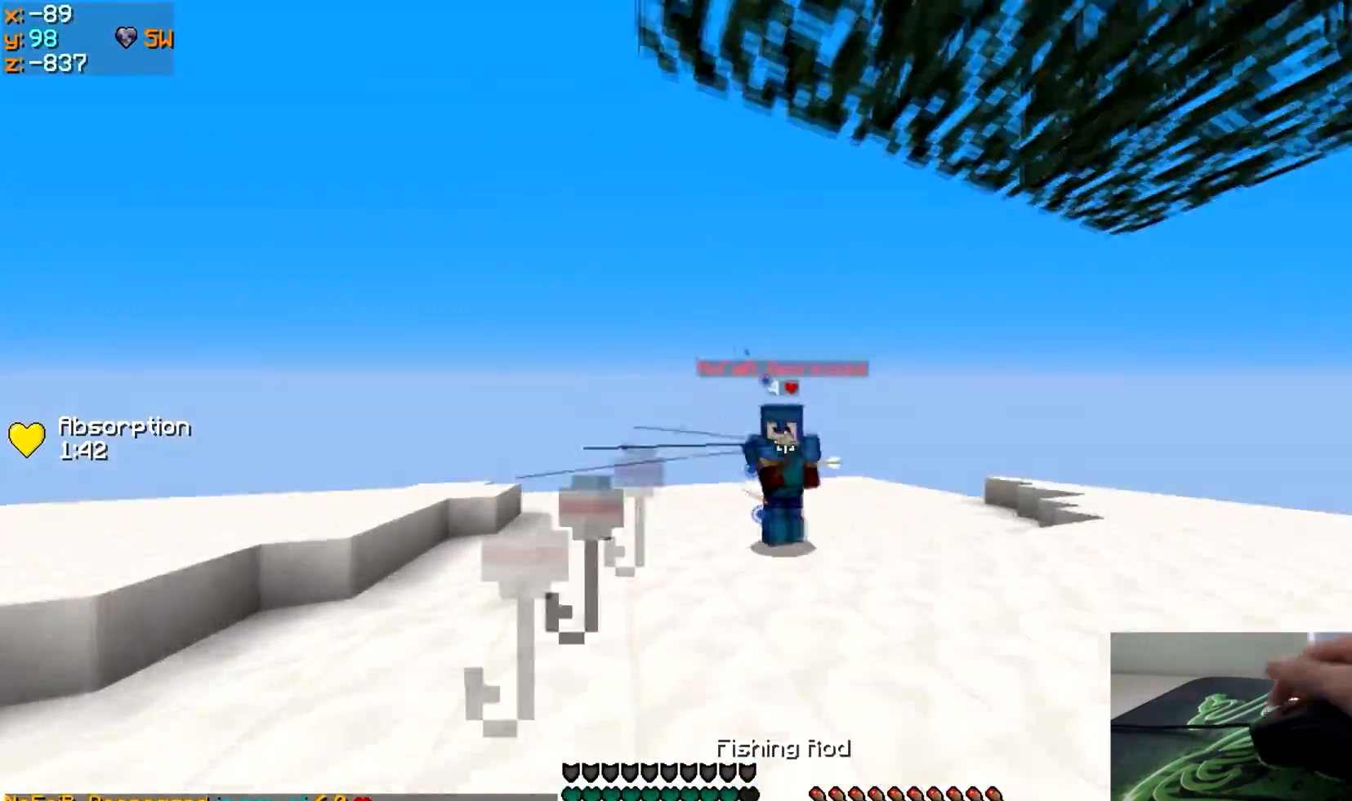
{"keys": ["a", "w"], "events": [[83, "a", "down"]]}
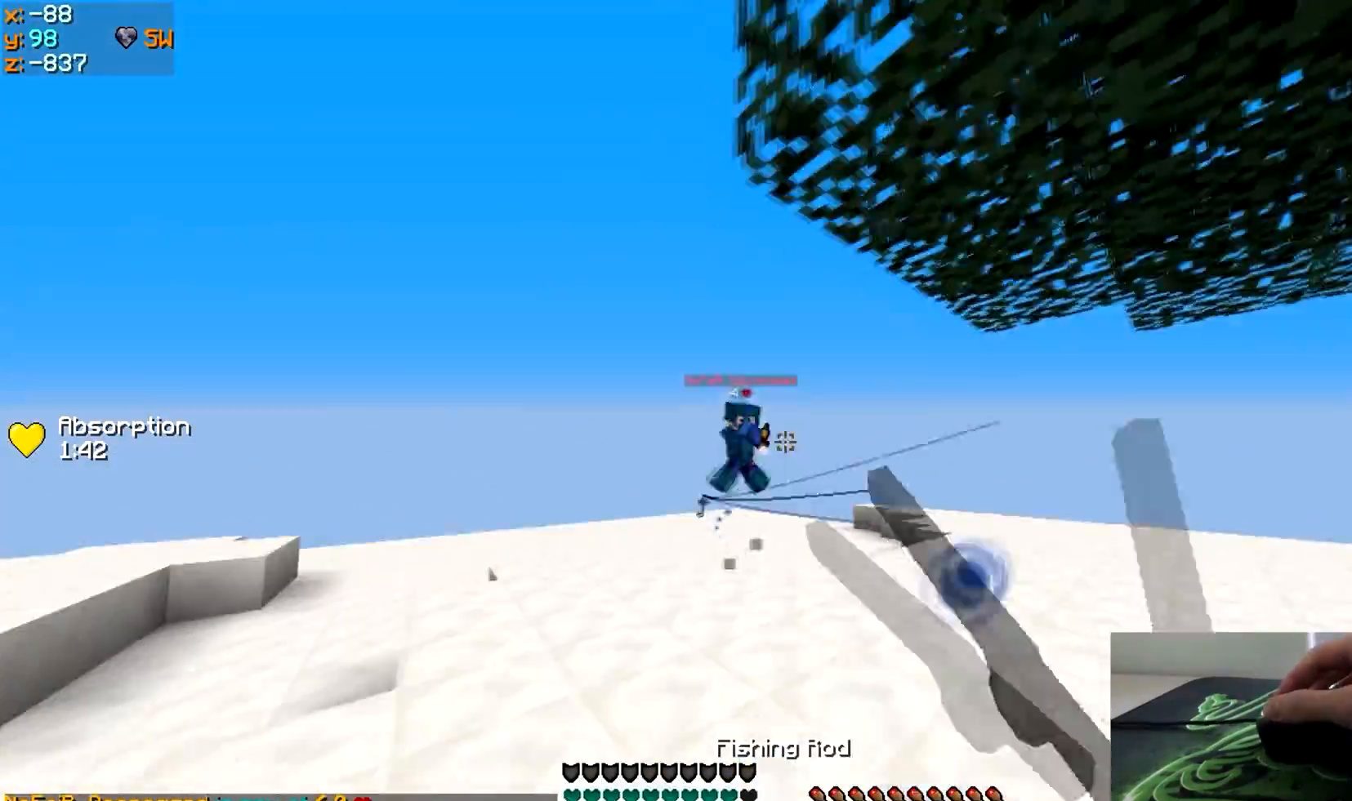
{"keys": ["a", "w"], "events": []}
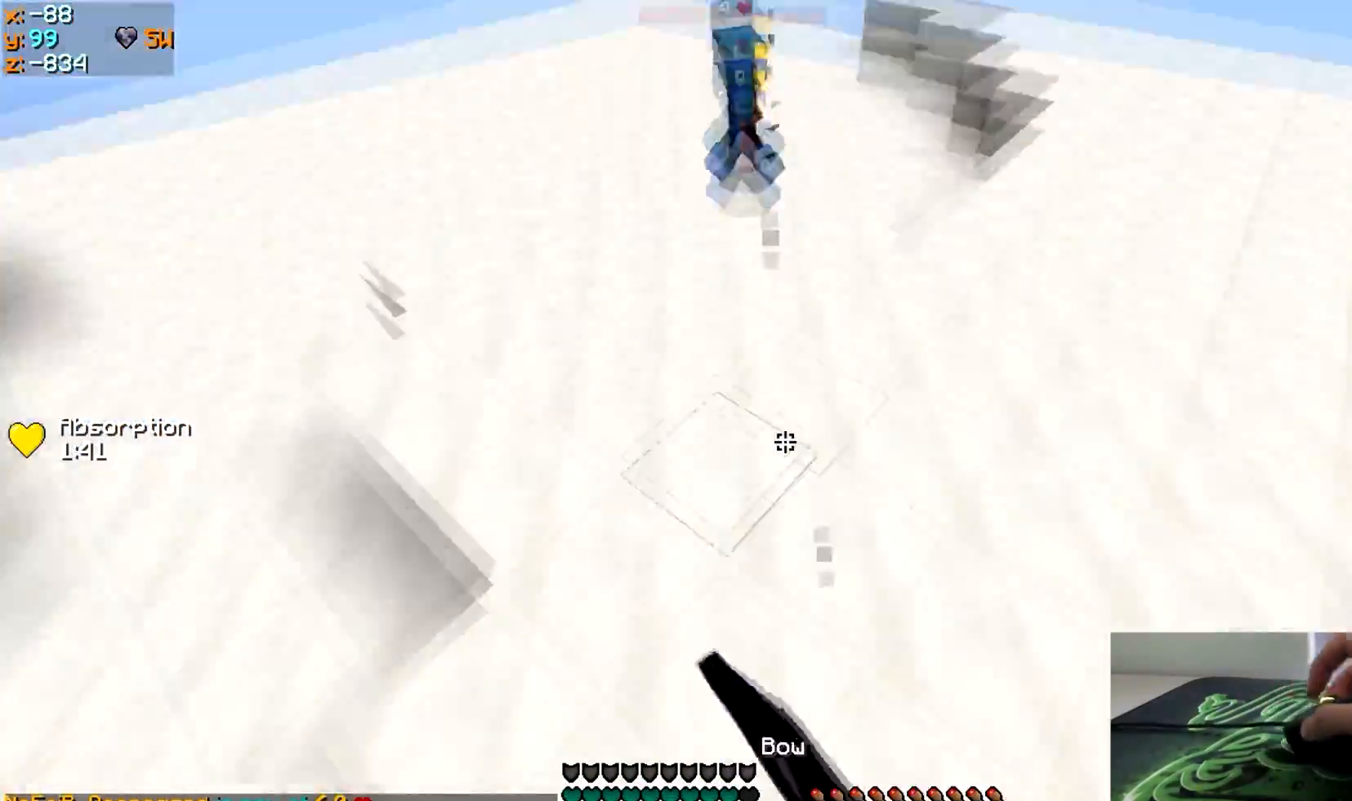
{"keys": ["a"], "events": [[100, "w", "up"]]}
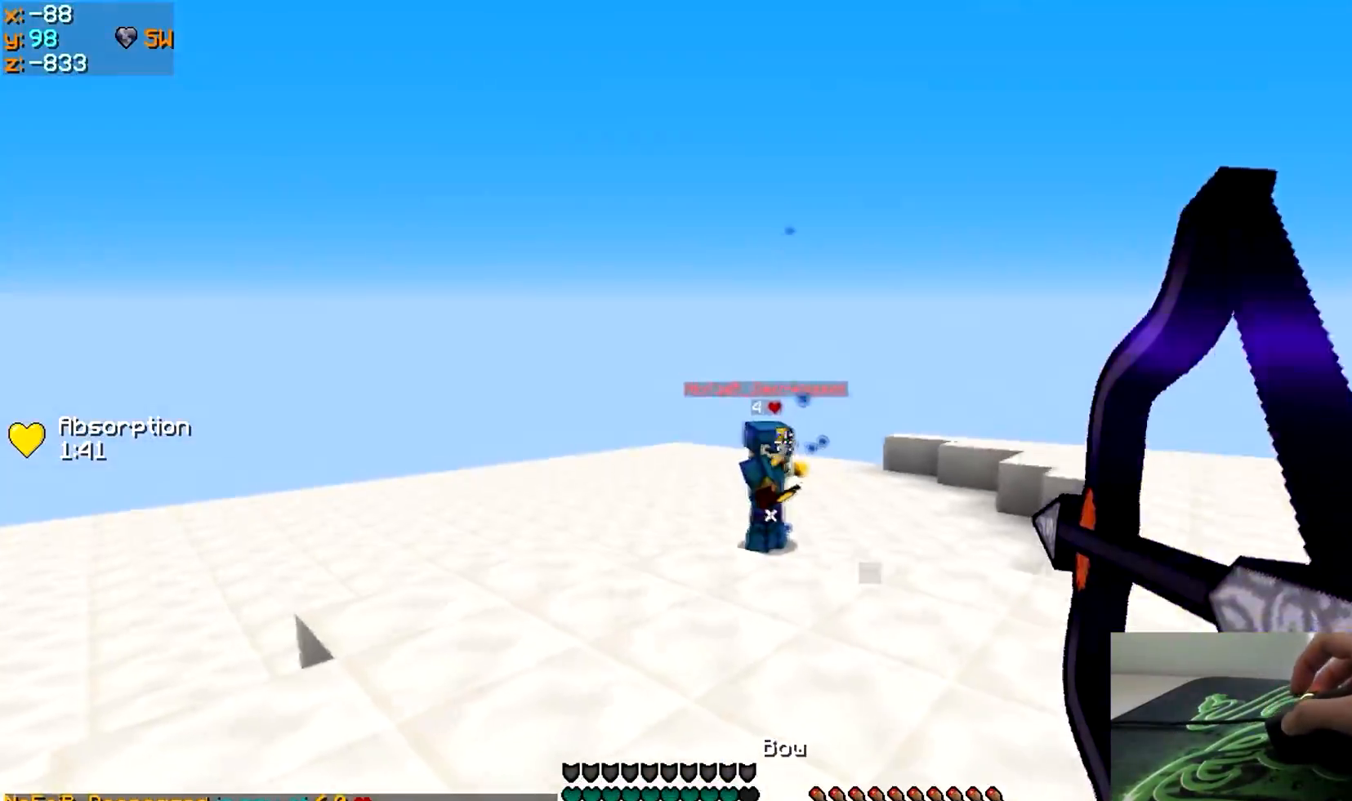
{"keys": ["w"], "events": [[50, "w", "down"], [500, "a", "up"]]}
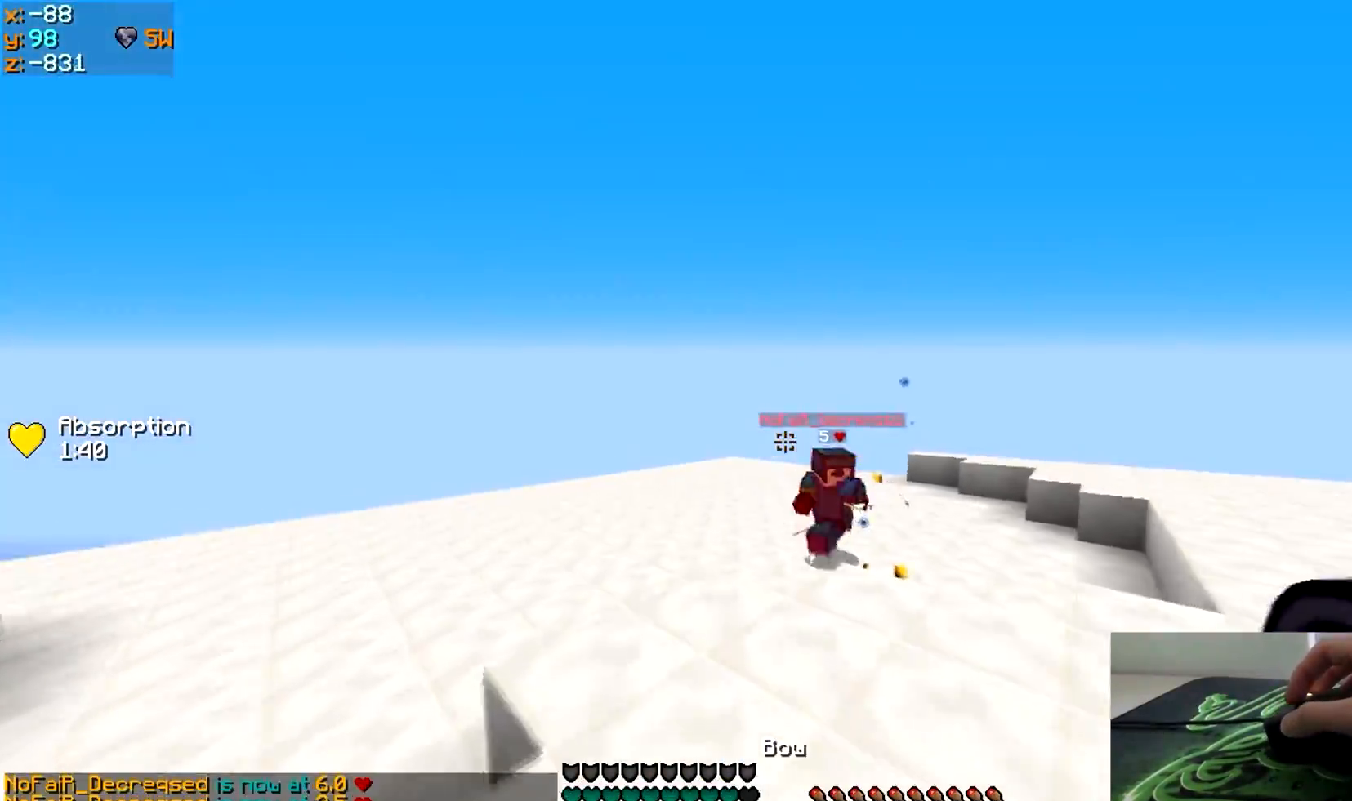
{"keys": ["d", "w"], "events": [[183, "d", "down"]]}
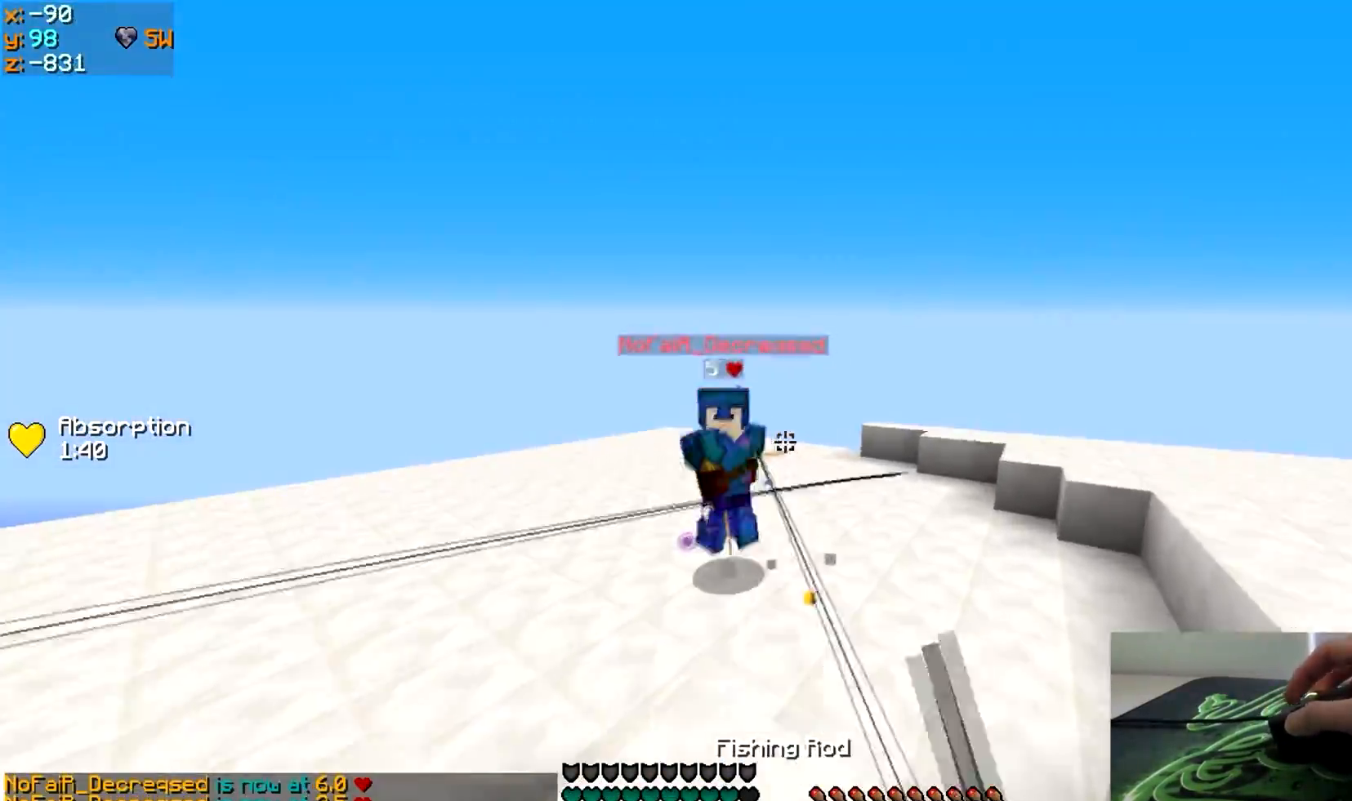
{"keys": [], "events": [[250, "d", "up"], [450, "w", "up"]]}
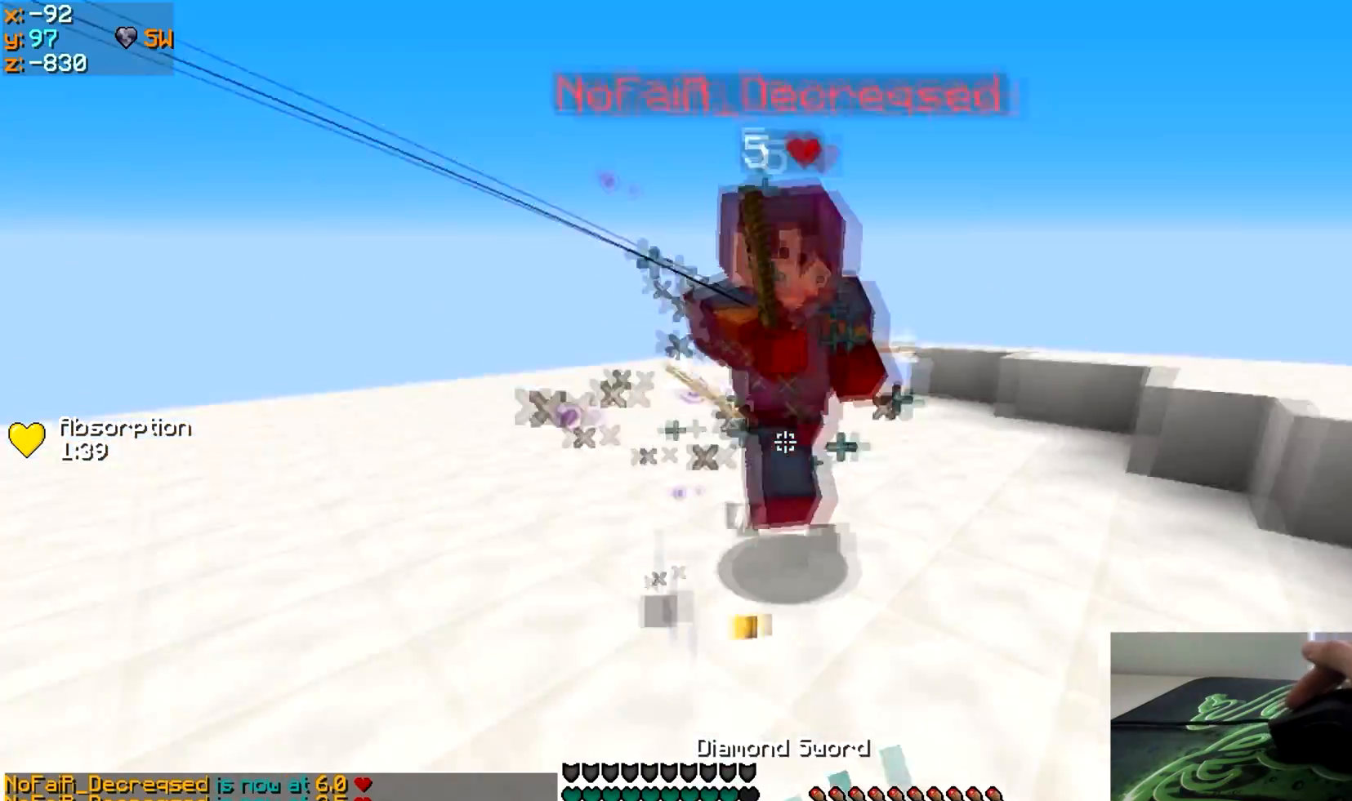
{"keys": ["w"], "events": [[33, "w", "down"], [350, "w", "up"], [383, "w", "down"]]}
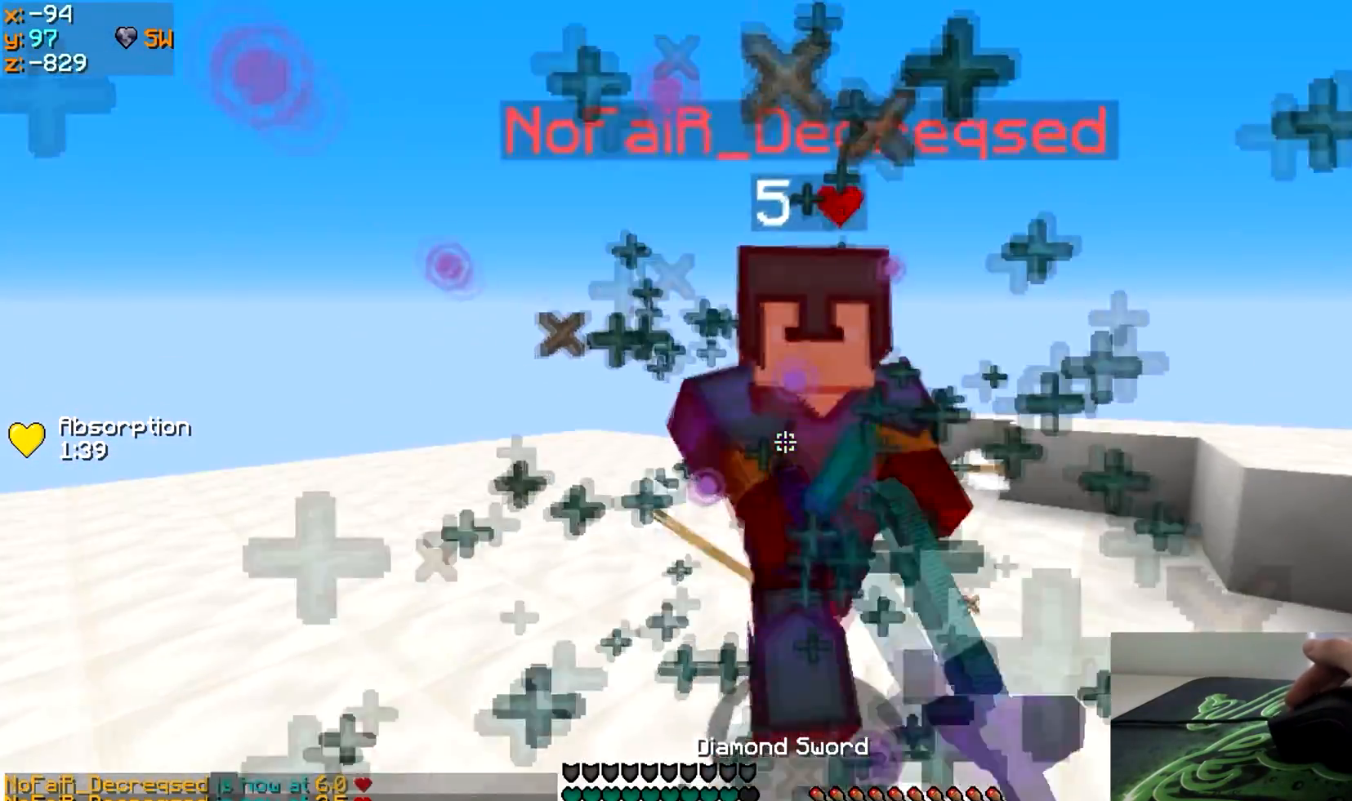
{"keys": ["w"], "events": [[200, "w", "up"], [300, "w", "down"]]}
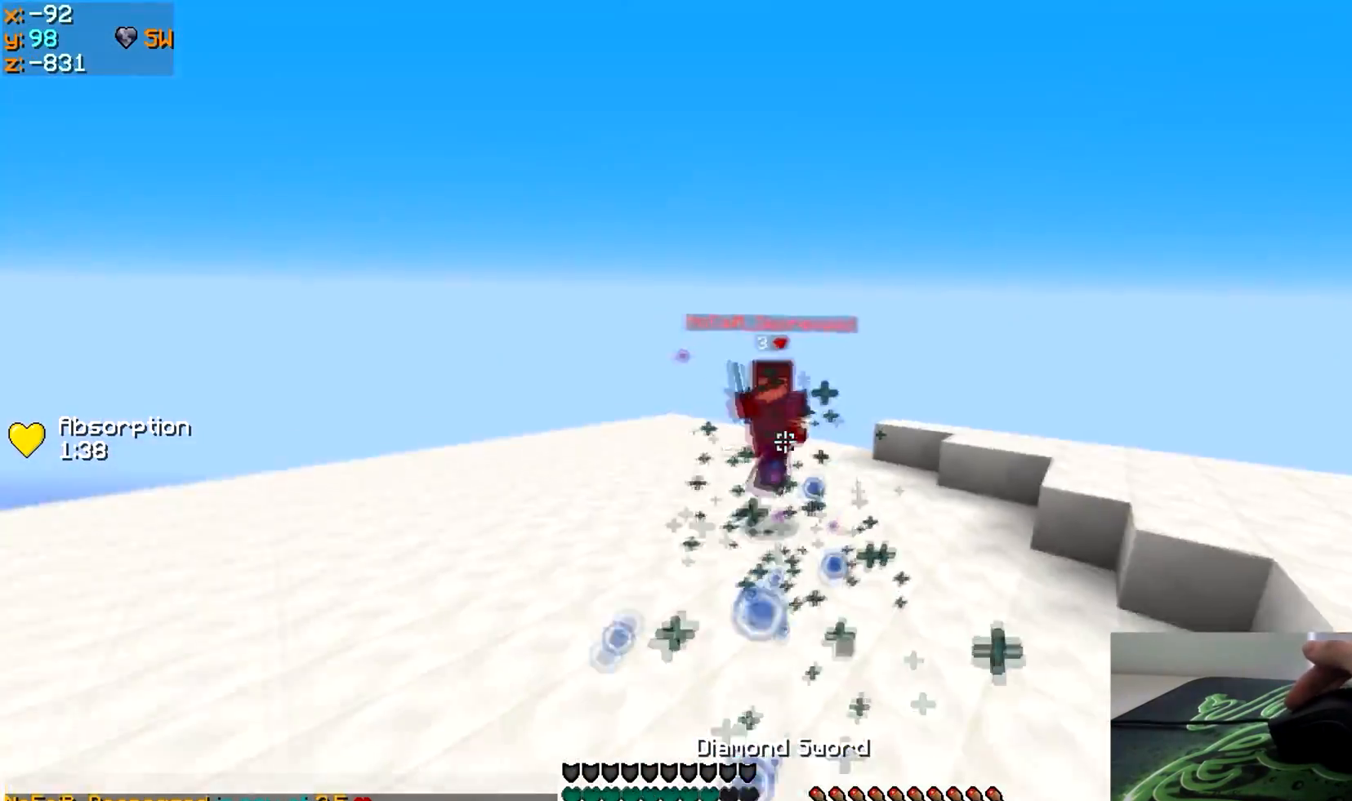
{"keys": ["w"], "events": []}
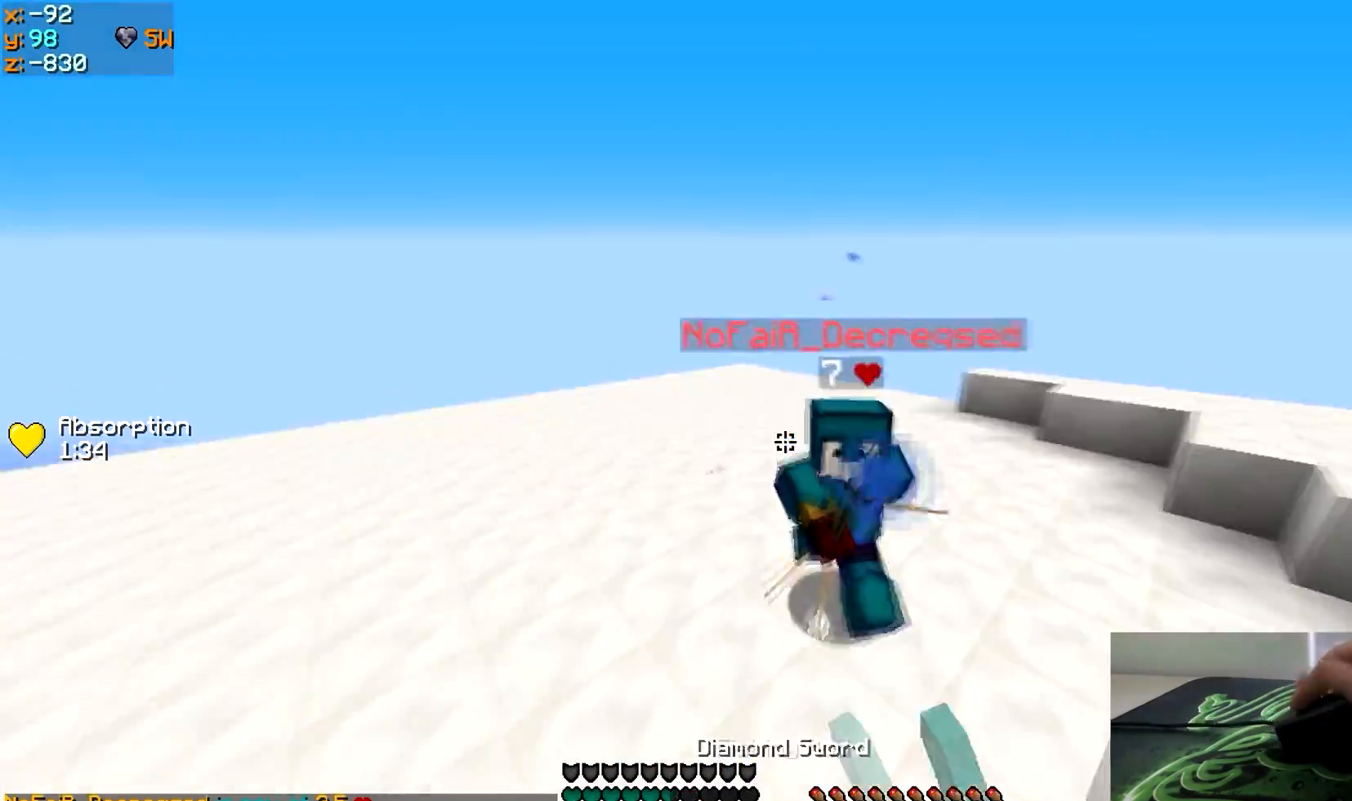
{"keys": ["w"], "events": []}
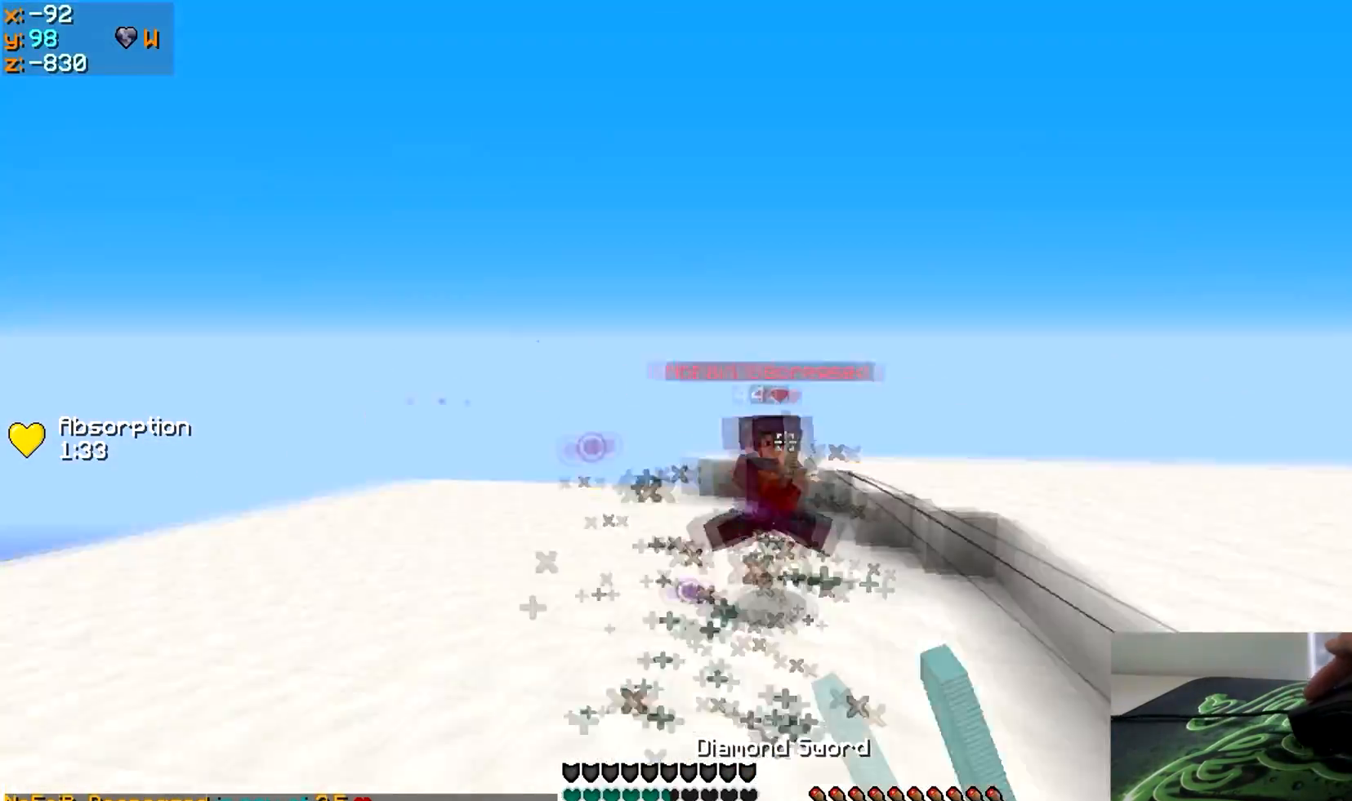
{"keys": ["a", "w"], "events": [[350, "a", "down"]]}
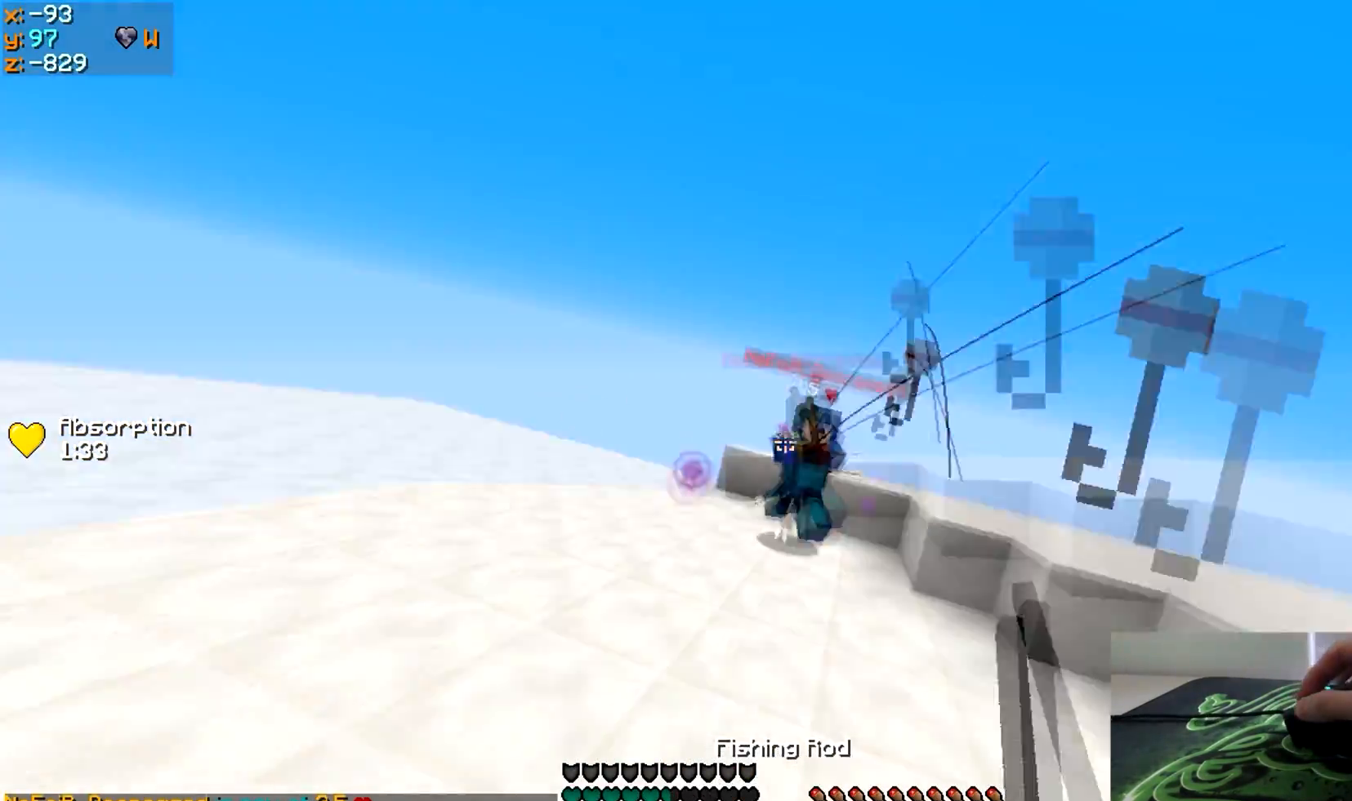
{"keys": ["w"], "events": [[50, "a", "up"]]}
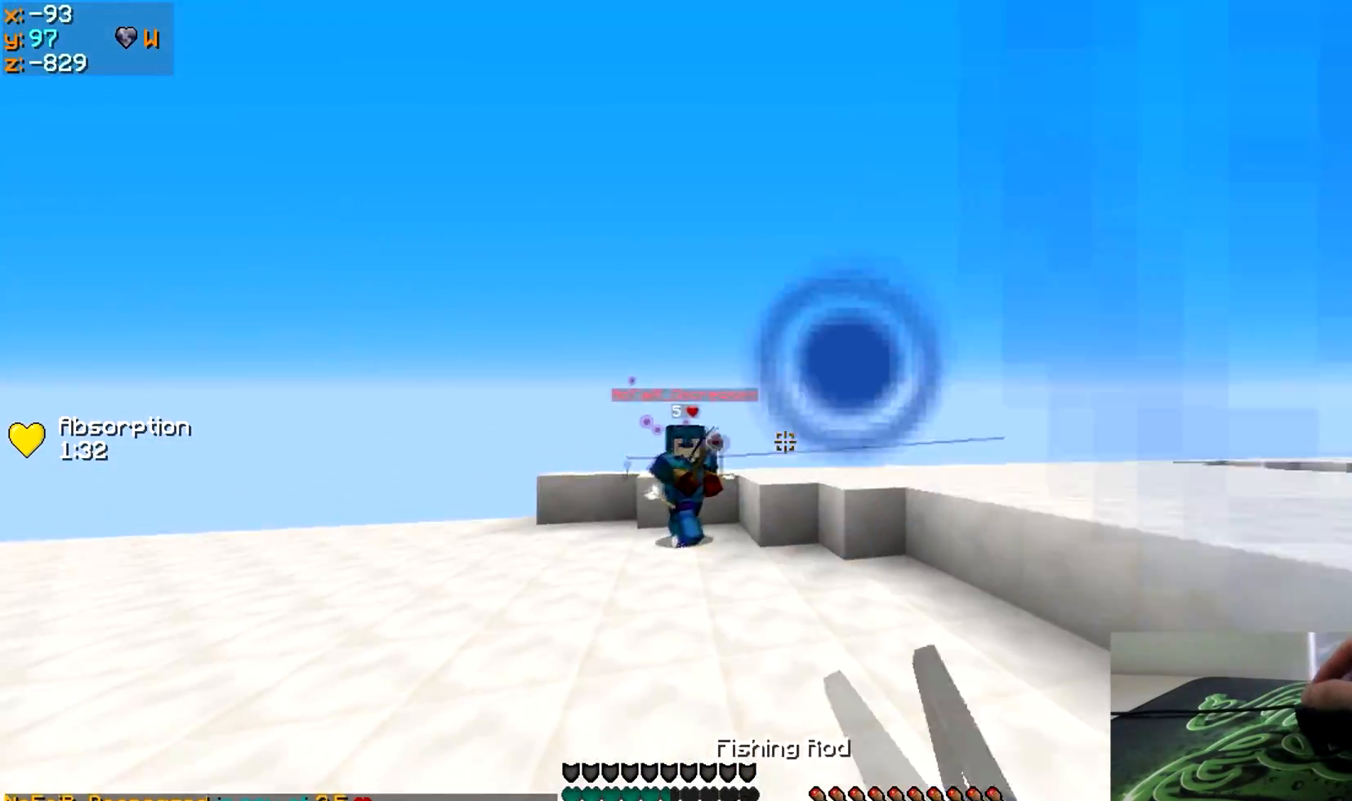
{"keys": ["w"], "events": [[100, "a", "down"], [250, "a", "up"]]}
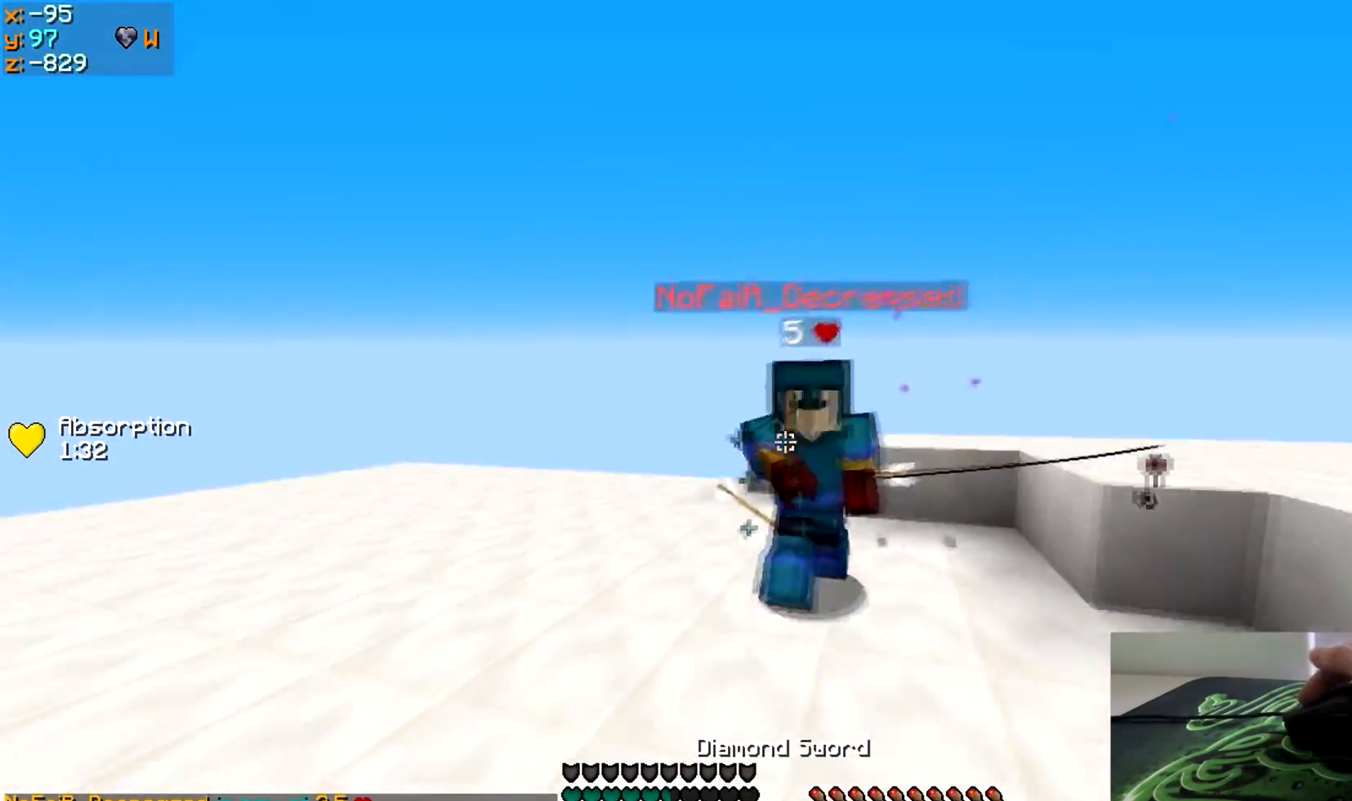
{"keys": ["w"], "events": []}
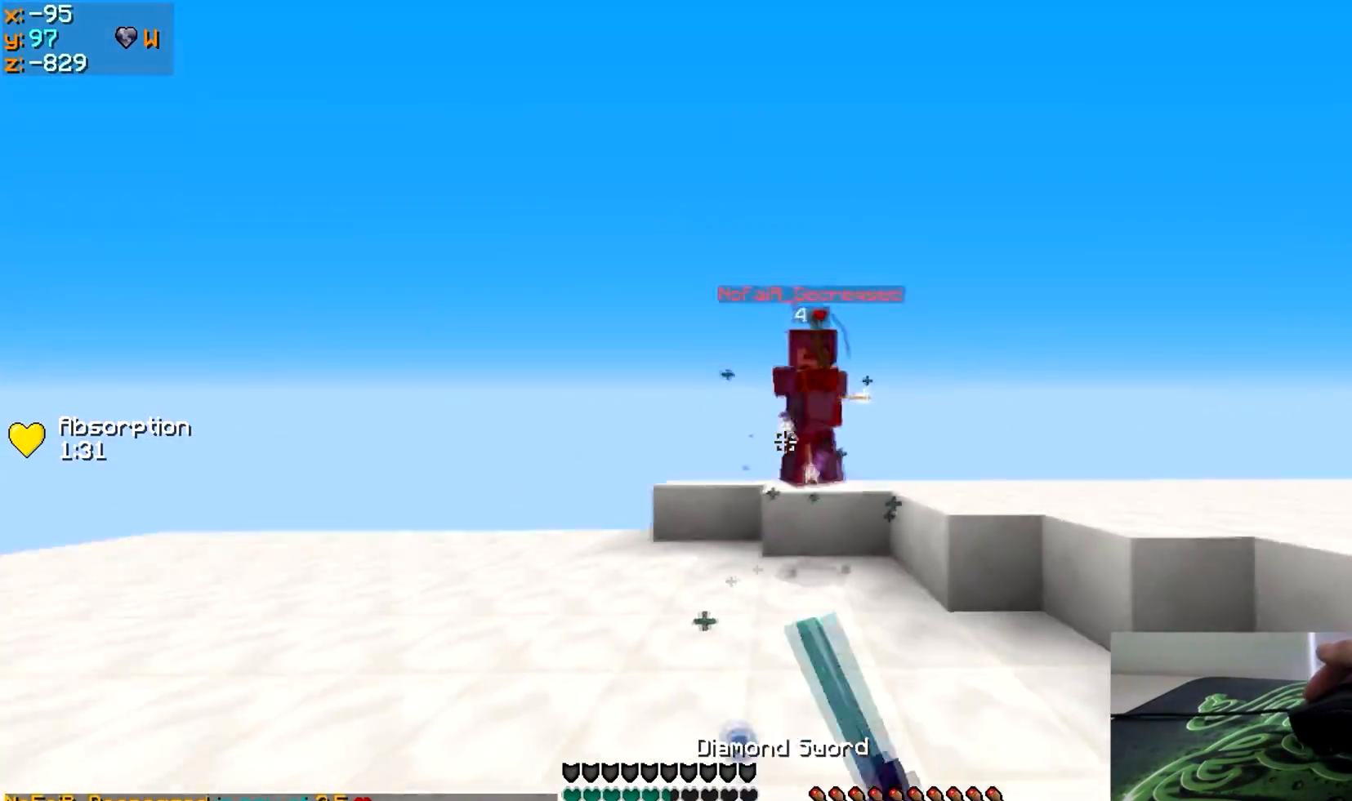
{"keys": ["w"], "events": []}
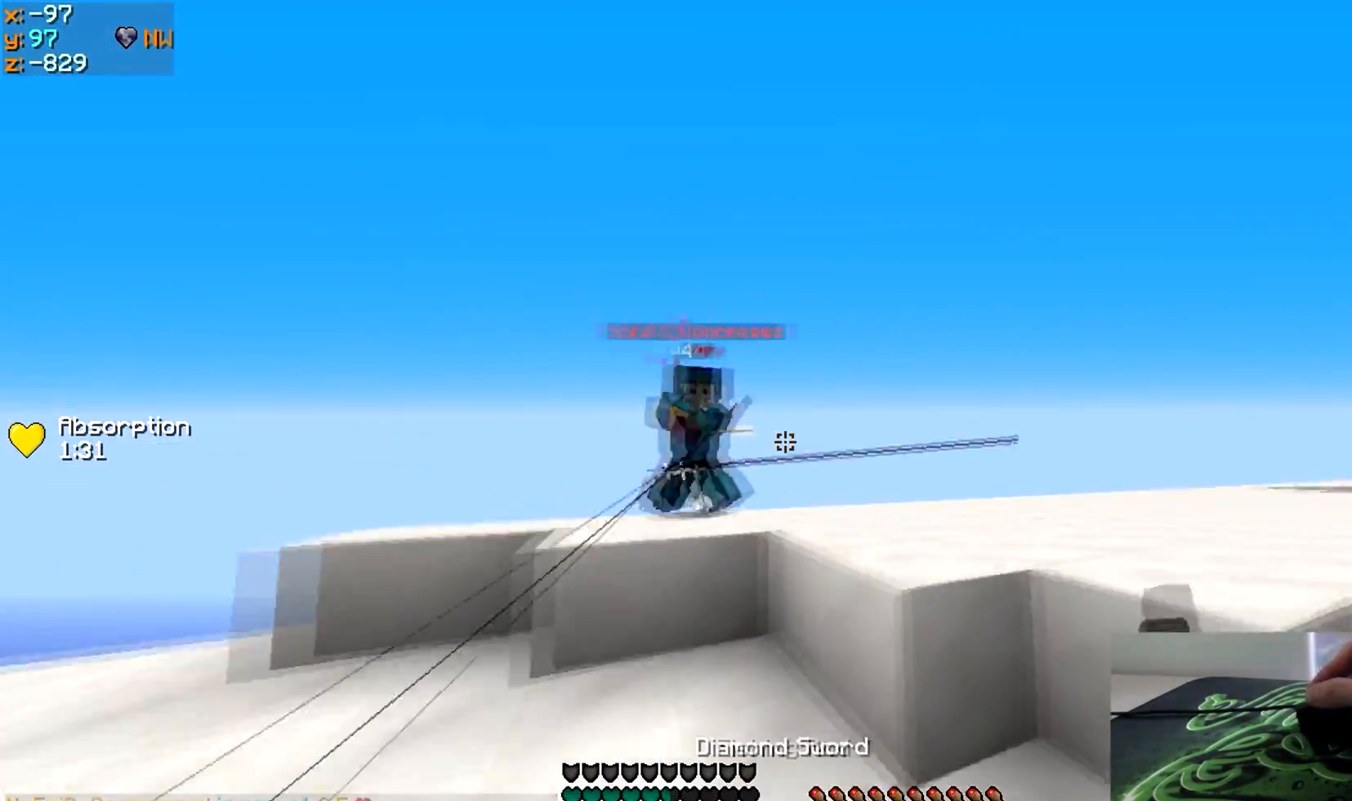
{"keys": ["w"], "events": []}
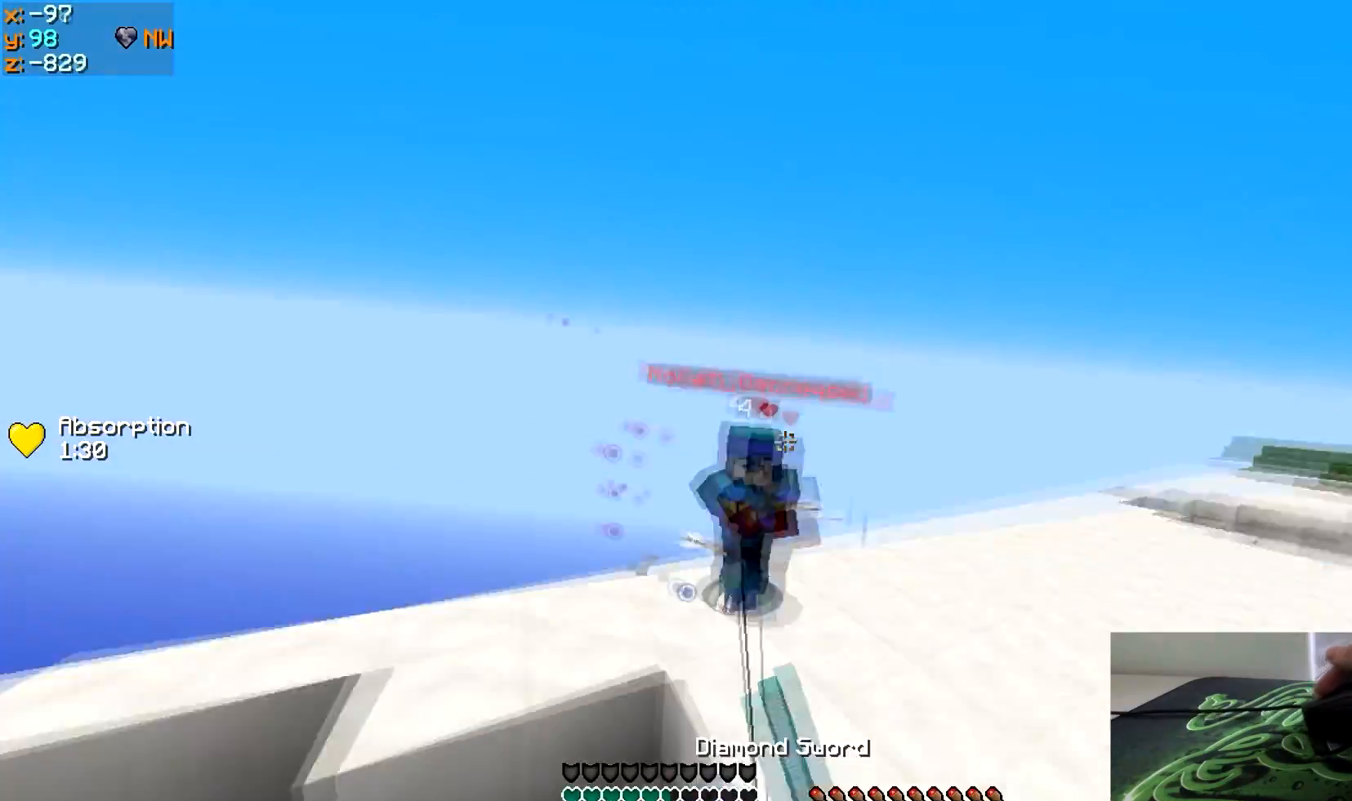
{"keys": ["w"], "events": []}
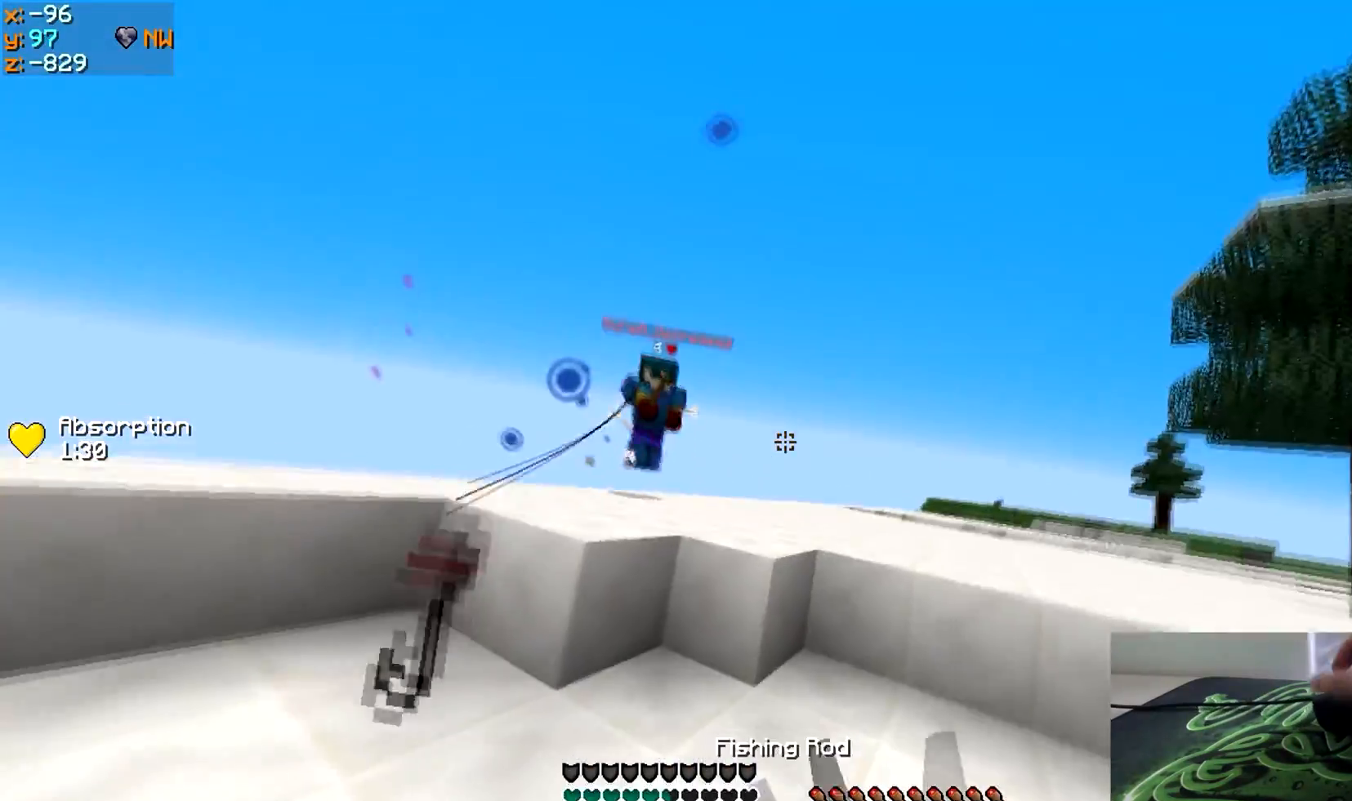
{"keys": ["w"], "events": []}